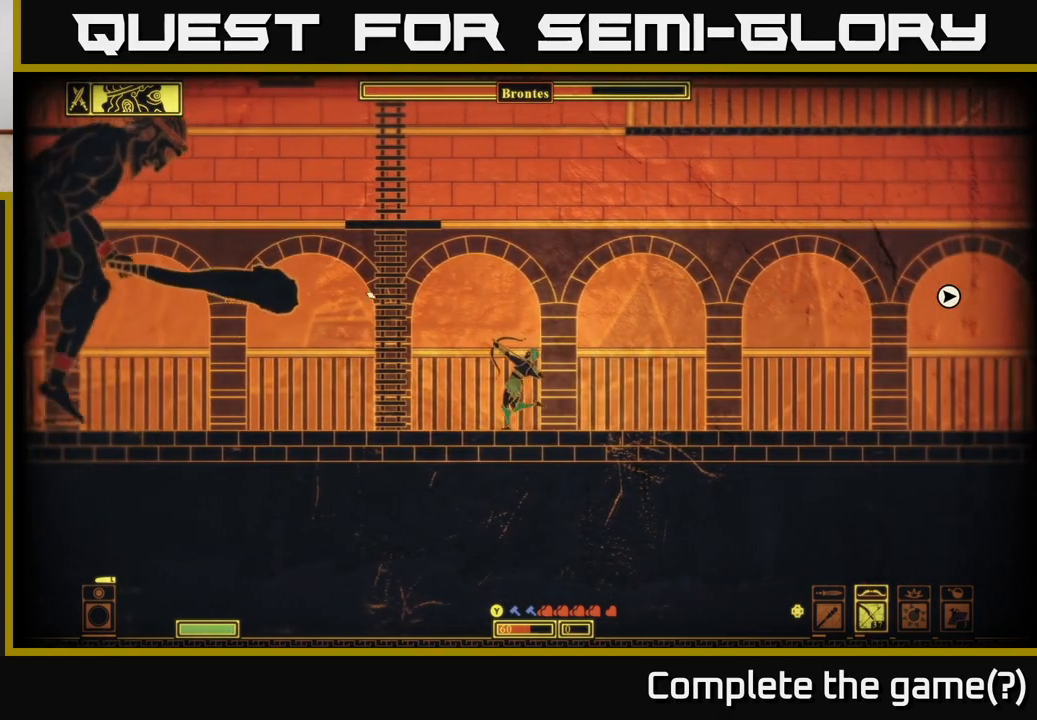
Gameplay with a controller (Xbox layout); each line is a JSON object with the inputs held at the frame after it (dt_ms = milliseconds from this image to that frame). "events" lists button and stick changes between this image and that frame as [ms after this image, input, new state], when the widget could be followed in between.
{"dt_ms": 1000, "buttons": [], "left_stick": "center", "right_stick": "up-left"}
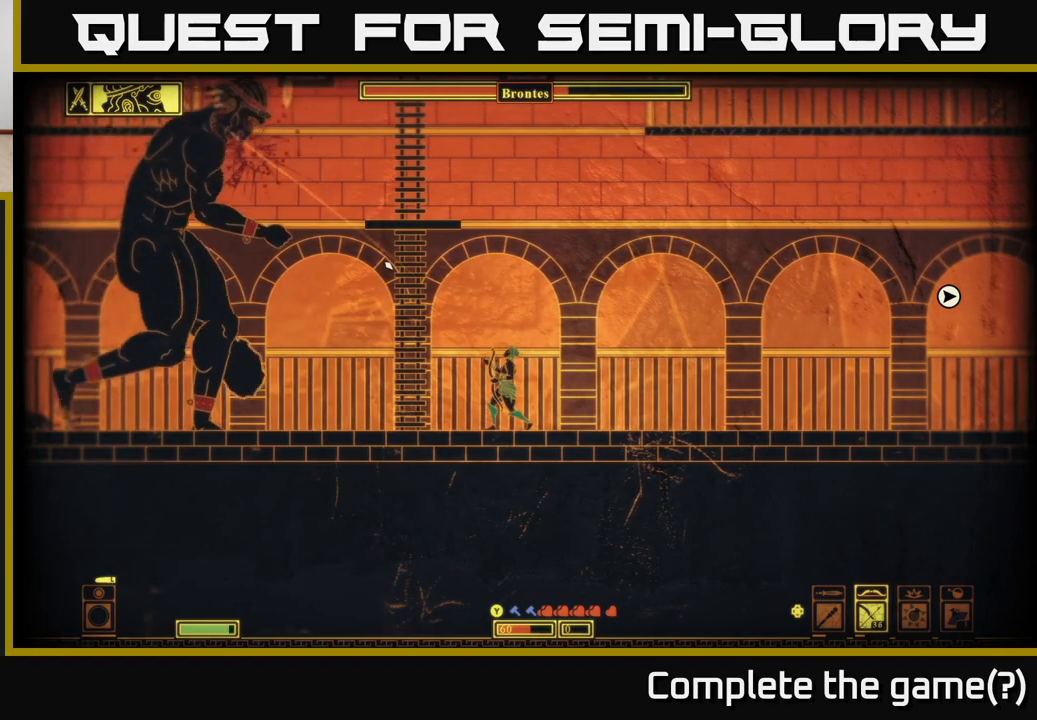
{"dt_ms": 500, "buttons": [], "left_stick": "right", "right_stick": "up-left", "events": [[283, "left_stick", "right"]]}
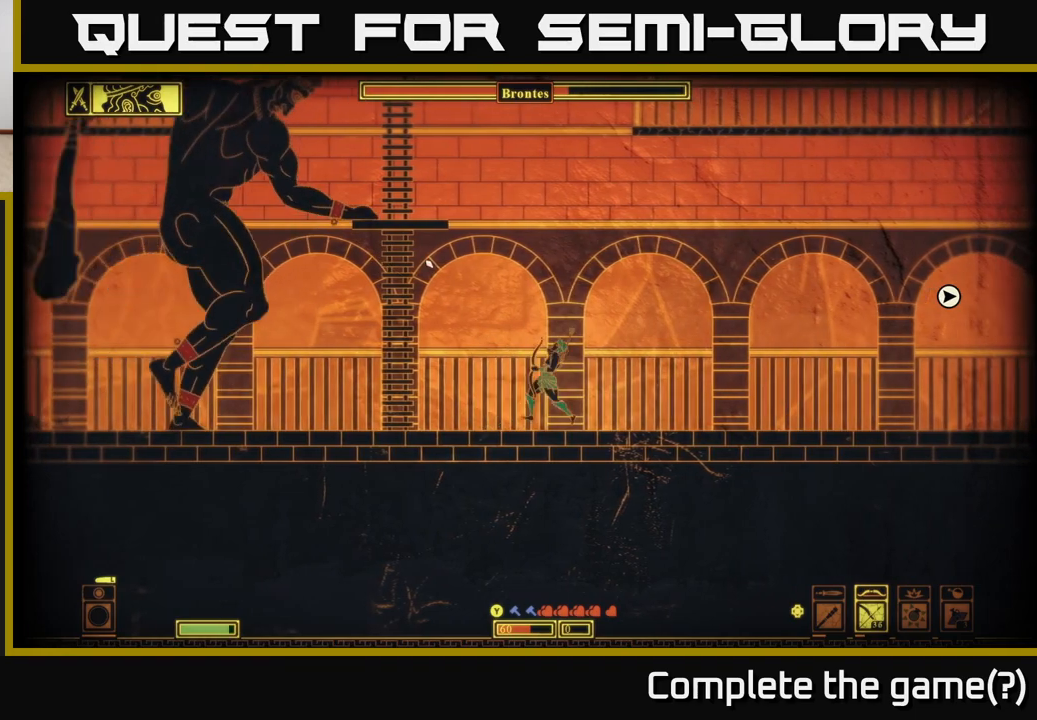
{"dt_ms": 500, "buttons": [], "left_stick": "right", "right_stick": "up-left", "events": []}
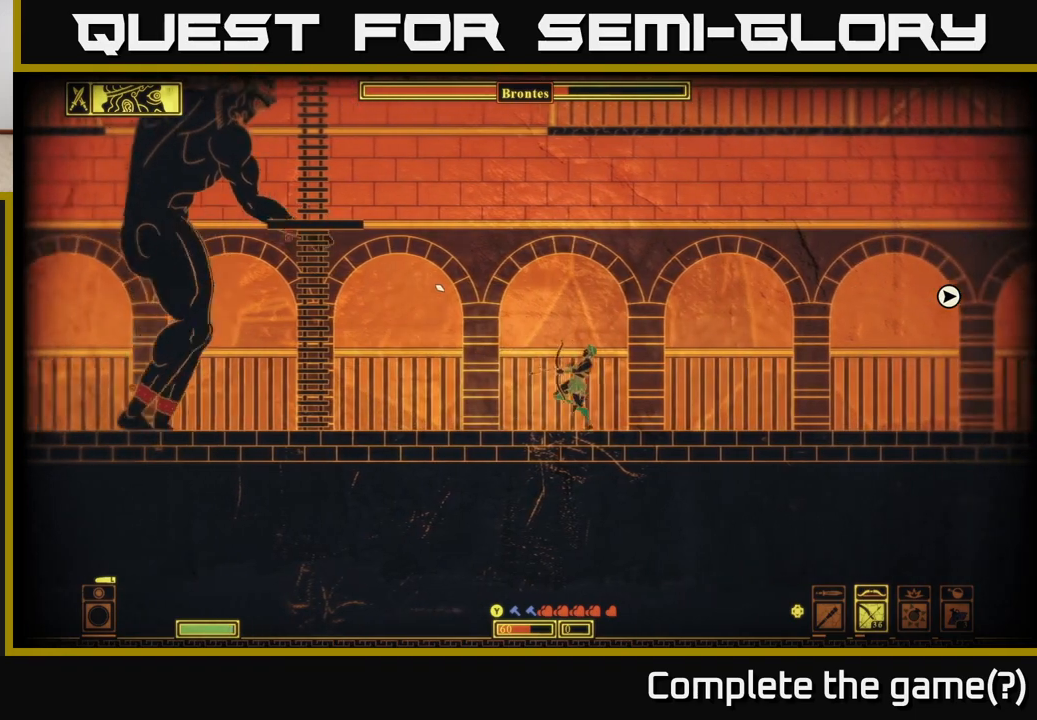
{"dt_ms": 500, "buttons": [], "left_stick": "center", "right_stick": "up-left", "events": [[433, "left_stick", "center"]]}